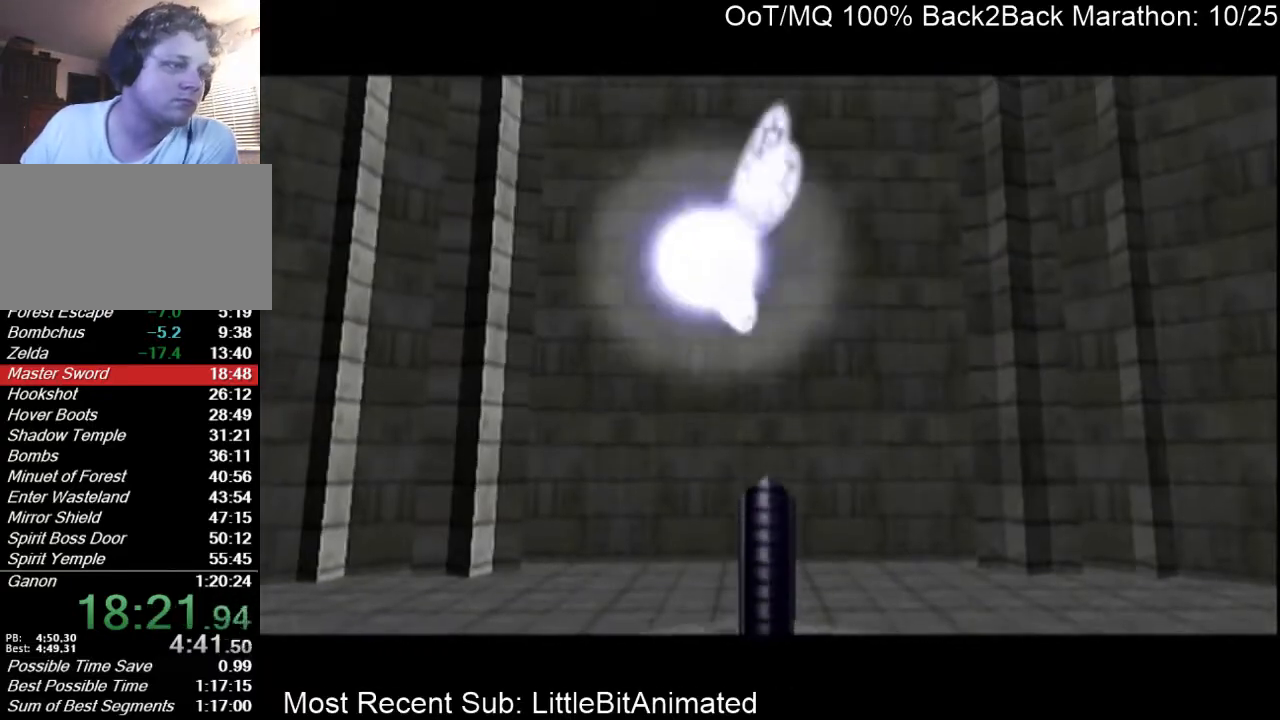
Gameplay with a controller (Nintendo layout); each line is a JSON object with the inputs held at the frame after it. "events" lists button and stick changes between this image and that frame as [ms after this image, input, new state], when the widget could be followed in between. Not read: L3 R3.
{"buttons": [], "left_stick": "center", "right_stick": "center", "events": [[33, "A", "up"], [67, "B", "down"], [133, "A", "down"], [133, "B", "up"], [167, "A", "up"], [200, "B", "down"], [267, "B", "up"], [300, "A", "down"], [333, "A", "up"], [400, "B", "down"], [433, "B", "up"], [467, "A", "down"], [500, "A", "up"]]}
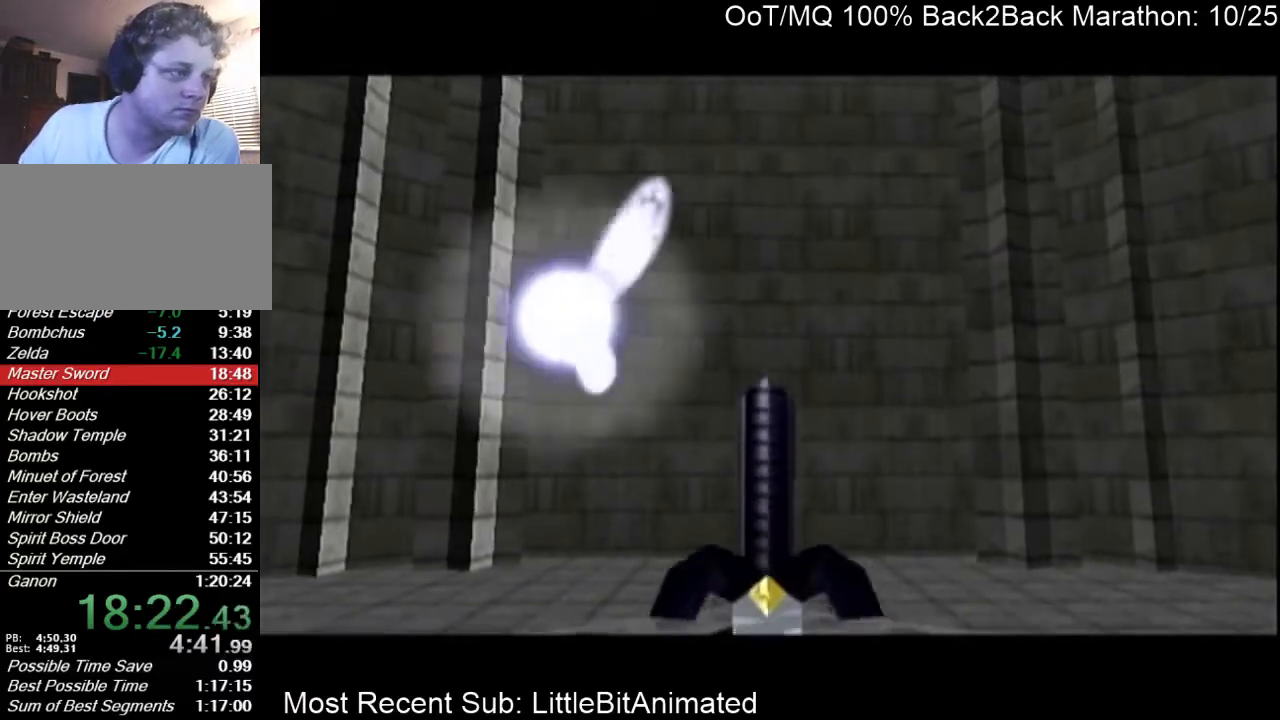
{"buttons": [], "left_stick": "center", "right_stick": "center", "events": [[33, "B", "down"], [100, "B", "up"], [200, "B", "down"], [233, "A", "down"], [267, "B", "up"], [300, "A", "up"], [367, "B", "down"], [400, "A", "down"], [433, "B", "up"], [500, "A", "up"]]}
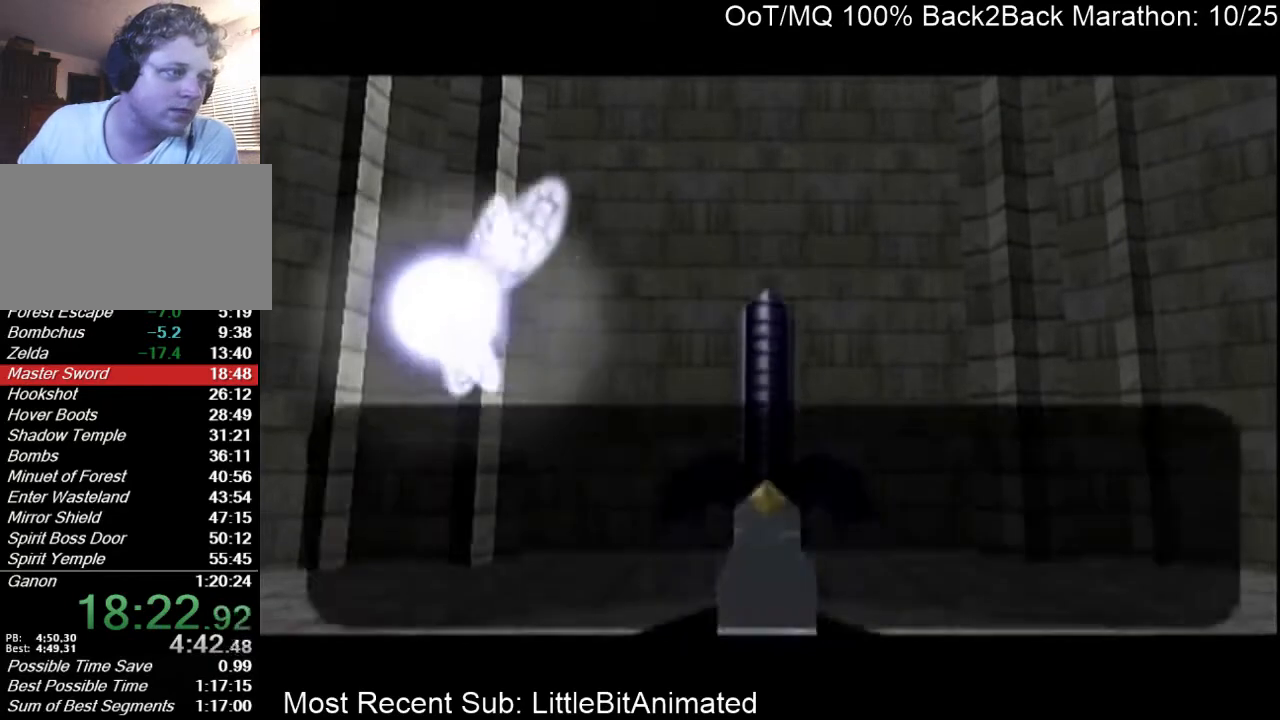
{"buttons": ["B"], "left_stick": "center", "right_stick": "center", "events": [[67, "B", "down"], [100, "A", "down"], [100, "B", "up"], [133, "A", "up"], [133, "B", "down"], [200, "A", "down"], [200, "B", "up"], [267, "B", "down"], [300, "A", "up"], [367, "B", "up"], [400, "A", "down"], [467, "A", "up"], [467, "B", "down"]]}
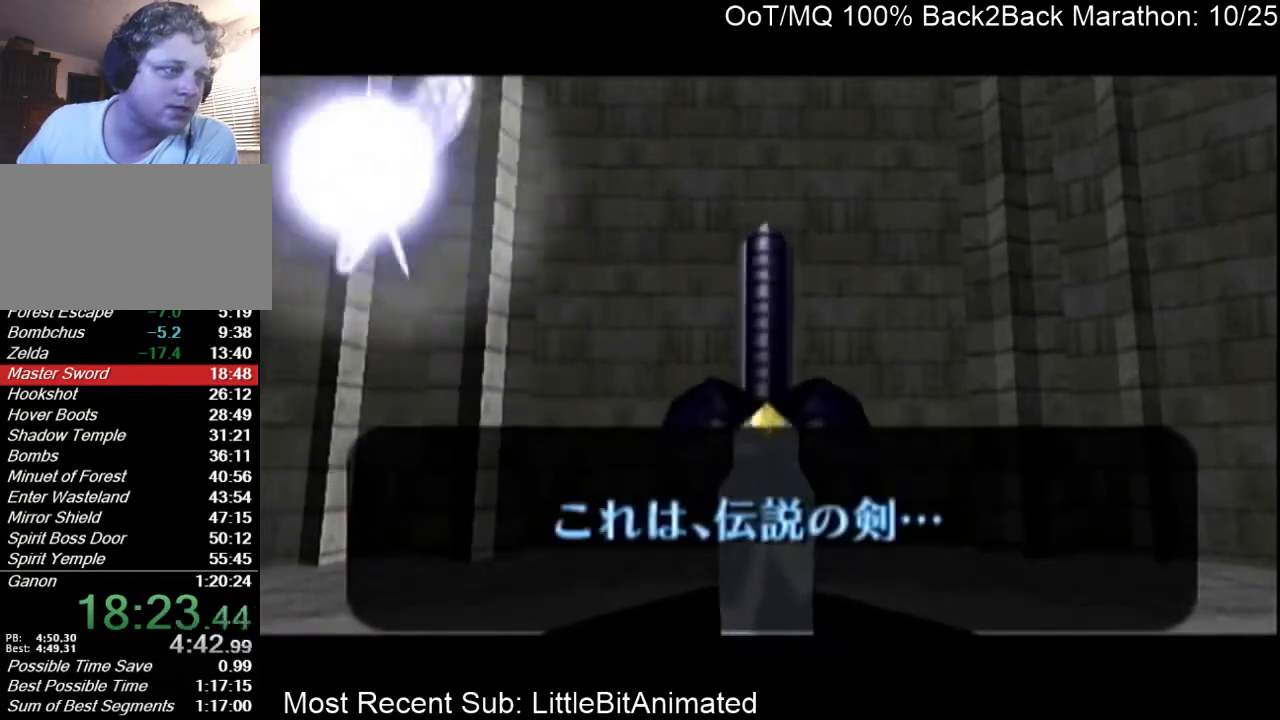
{"buttons": ["B"], "left_stick": "center", "right_stick": "center", "events": [[33, "A", "down"], [67, "B", "up"], [100, "A", "up"], [133, "B", "down"], [200, "A", "down"], [200, "B", "up"], [267, "A", "up"], [300, "B", "down"], [367, "A", "down"], [367, "B", "up"], [433, "A", "up"], [433, "B", "down"]]}
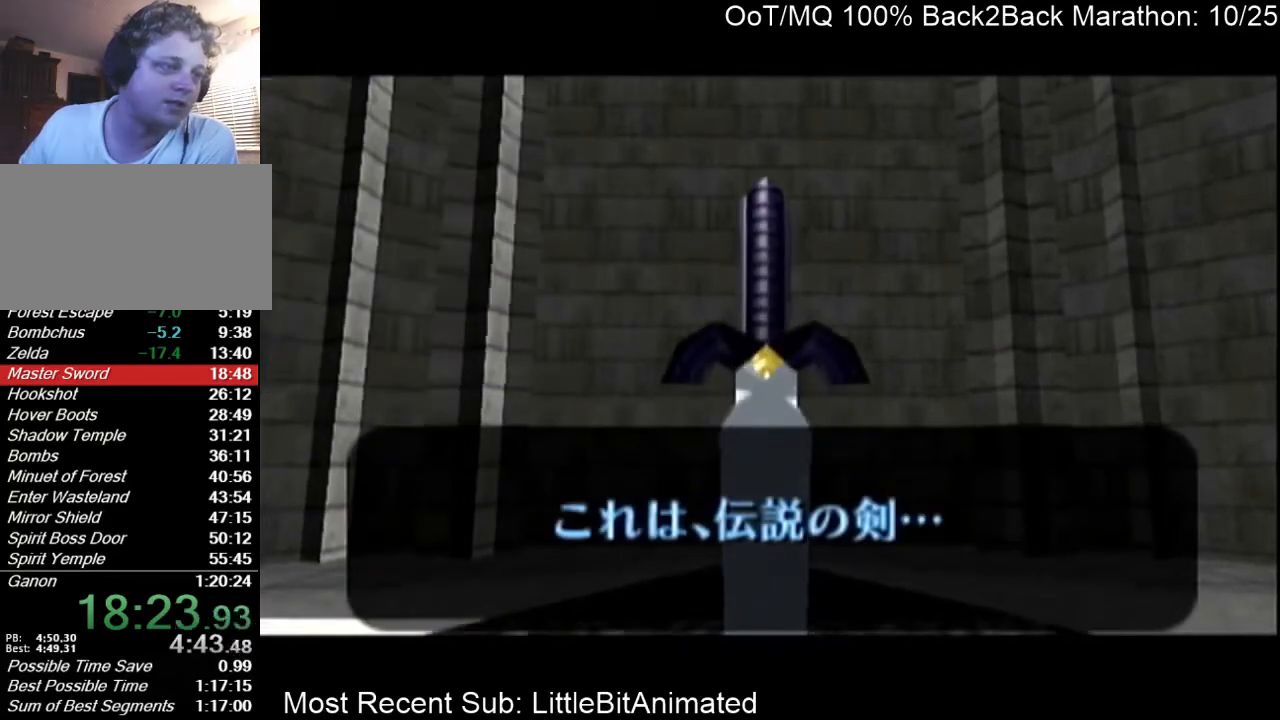
{"buttons": ["A"], "left_stick": "center", "right_stick": "center", "events": [[33, "A", "down"], [33, "B", "up"], [100, "A", "up"], [100, "B", "down"], [167, "A", "down"], [167, "B", "up"], [233, "A", "up"], [267, "B", "down"], [333, "A", "down"], [333, "B", "up"], [433, "A", "up"], [433, "B", "down"], [500, "A", "down"], [500, "B", "up"]]}
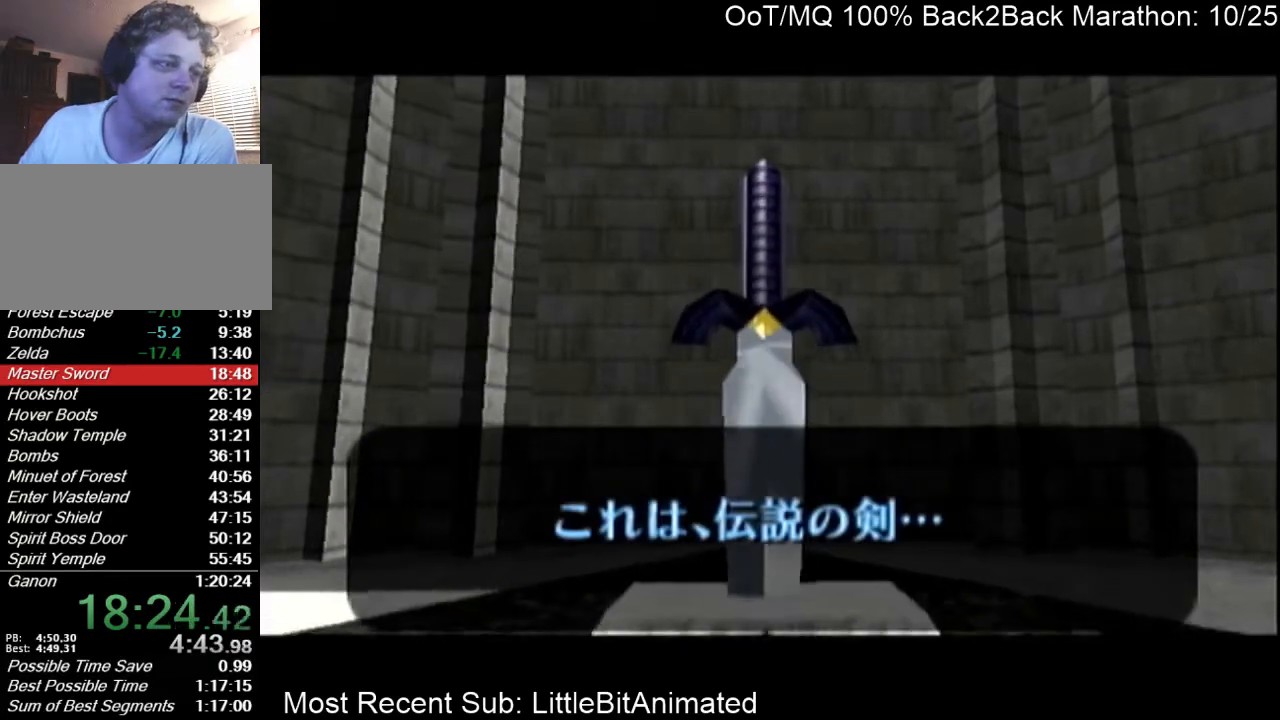
{"buttons": [], "left_stick": "center", "right_stick": "center", "events": [[100, "A", "up"], [100, "B", "down"], [167, "A", "down"], [167, "B", "up"], [233, "A", "up"], [267, "B", "down"], [333, "A", "down"], [333, "B", "up"], [400, "A", "up"], [433, "B", "down"], [500, "B", "up"]]}
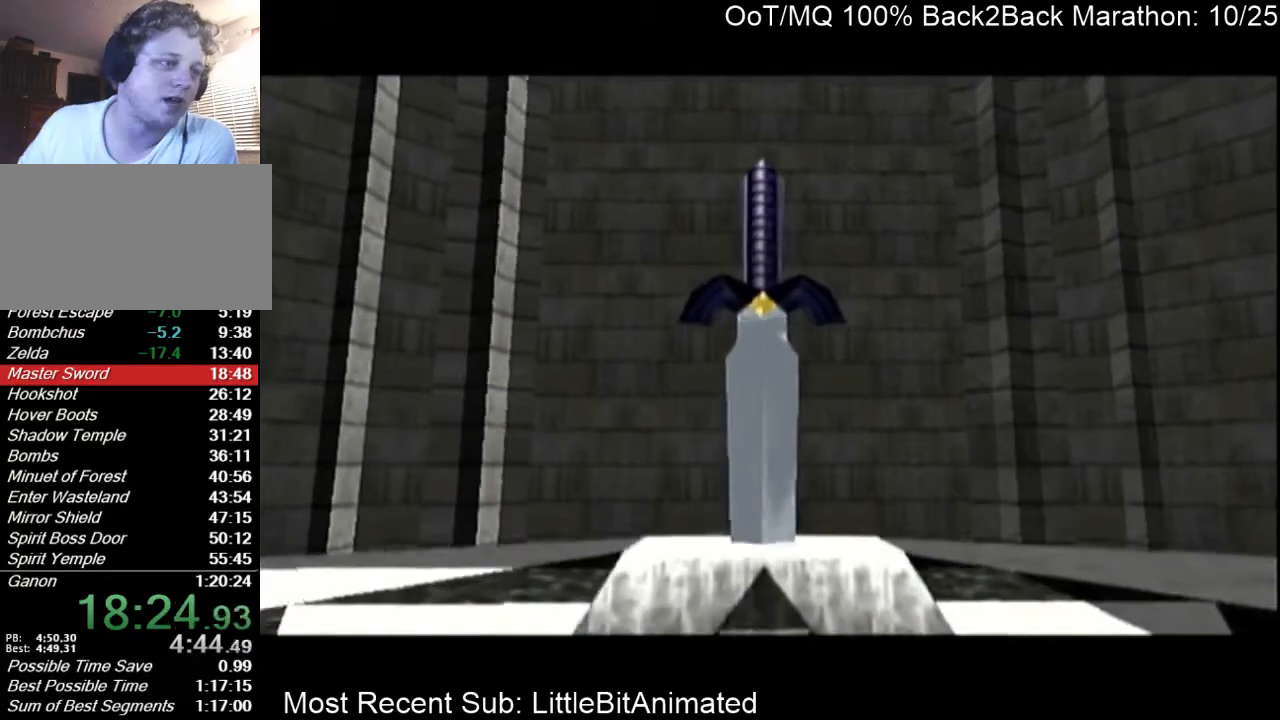
{"buttons": ["A"], "left_stick": "center", "right_stick": "center", "events": [[33, "A", "down"], [67, "A", "up"], [100, "B", "down"], [133, "A", "down"], [133, "B", "up"], [233, "A", "up"], [267, "B", "down"], [300, "A", "down"], [300, "B", "up"], [367, "A", "up"], [400, "B", "down"], [467, "A", "down"], [467, "B", "up"]]}
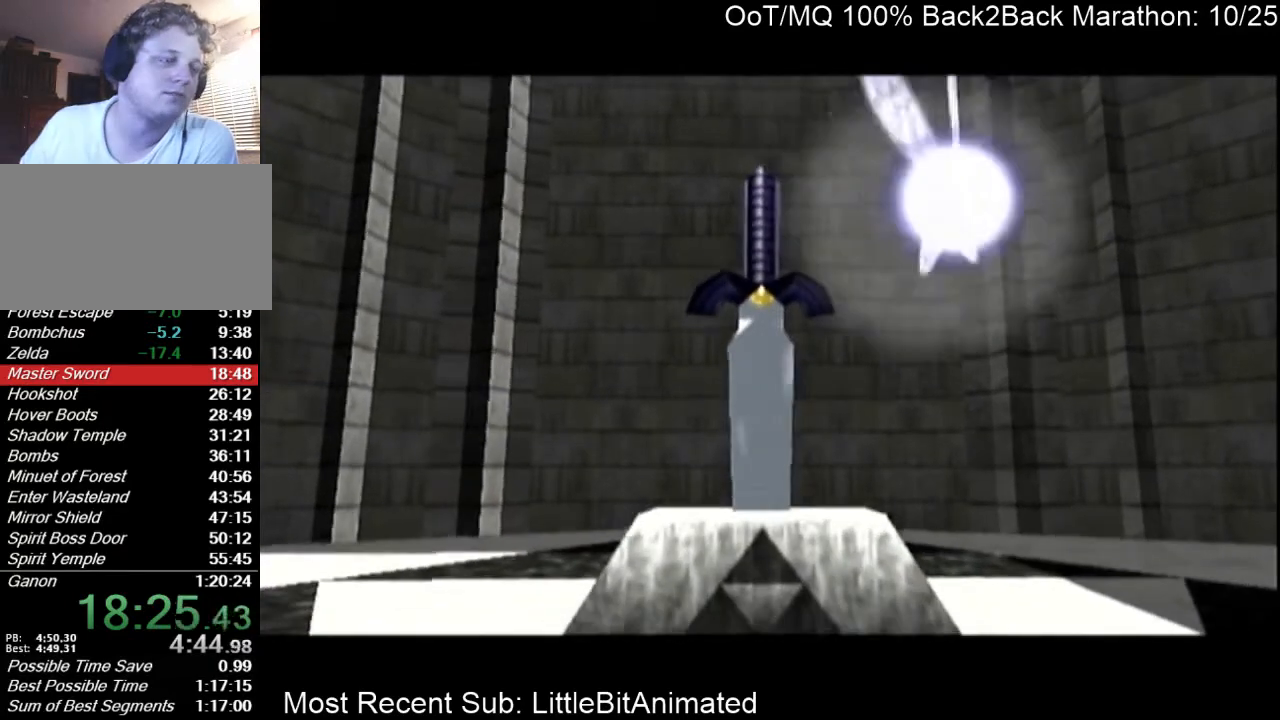
{"buttons": [], "left_stick": "center", "right_stick": "center", "events": [[33, "A", "up"], [67, "B", "down"], [100, "A", "down"], [100, "B", "up"], [167, "A", "up"], [167, "B", "down"], [267, "A", "down"], [267, "B", "up"], [333, "A", "up"], [367, "B", "down"], [400, "B", "up"], [433, "A", "down"], [500, "A", "up"]]}
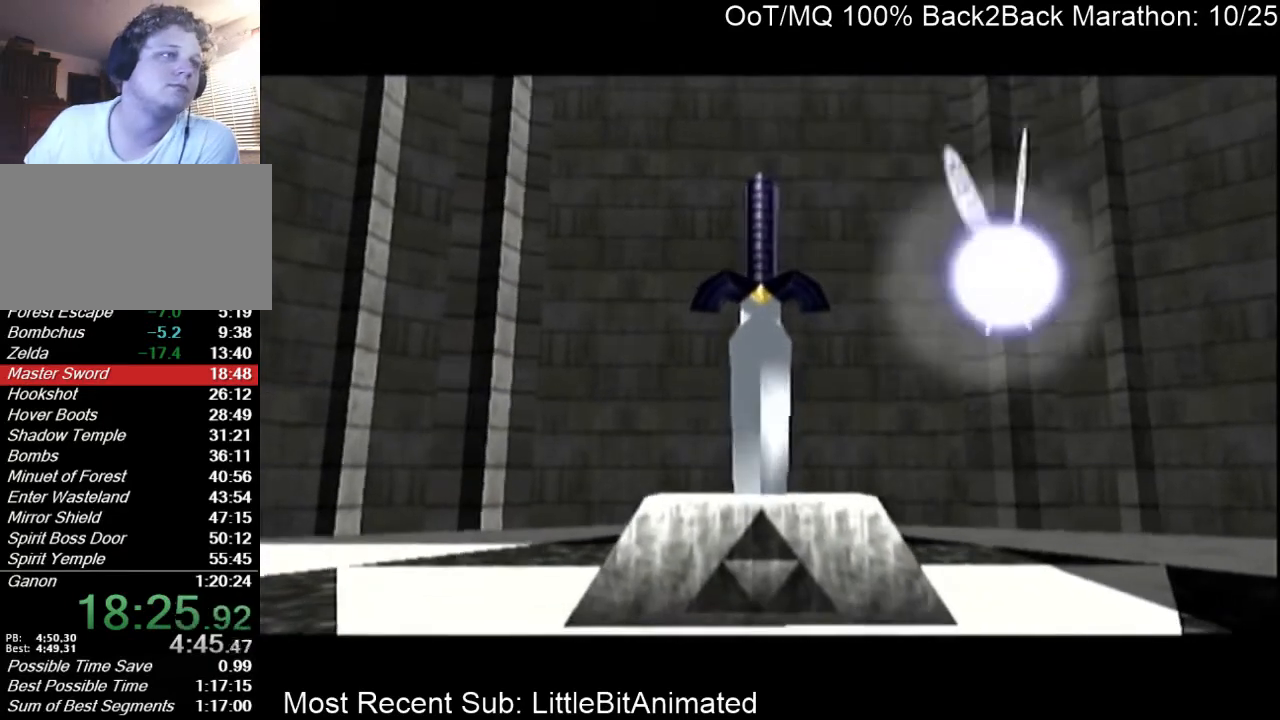
{"buttons": ["B"], "left_stick": "center", "right_stick": "center", "events": [[33, "B", "down"], [100, "A", "down"], [100, "B", "up"], [133, "A", "up"], [167, "B", "down"], [233, "A", "down"], [233, "B", "up"], [300, "A", "up"], [333, "B", "down"], [400, "A", "down"], [400, "B", "up"], [467, "A", "up"], [500, "B", "down"]]}
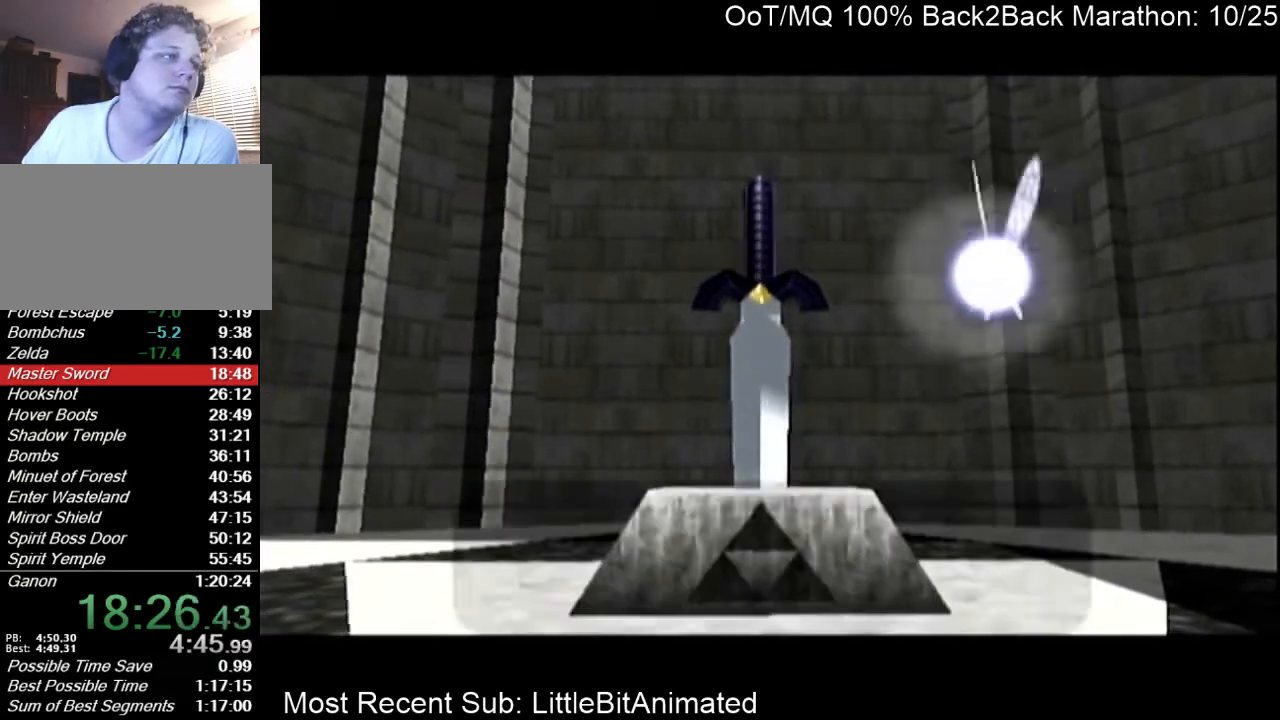
{"buttons": ["A"], "left_stick": "center", "right_stick": "center", "events": [[33, "B", "up"], [67, "A", "down"], [133, "A", "up"], [133, "B", "down"], [167, "A", "down"], [167, "B", "up"], [233, "A", "up"], [267, "B", "down"], [333, "A", "down"], [333, "B", "up"], [400, "A", "up"], [433, "B", "down"], [467, "A", "down"], [467, "B", "up"]]}
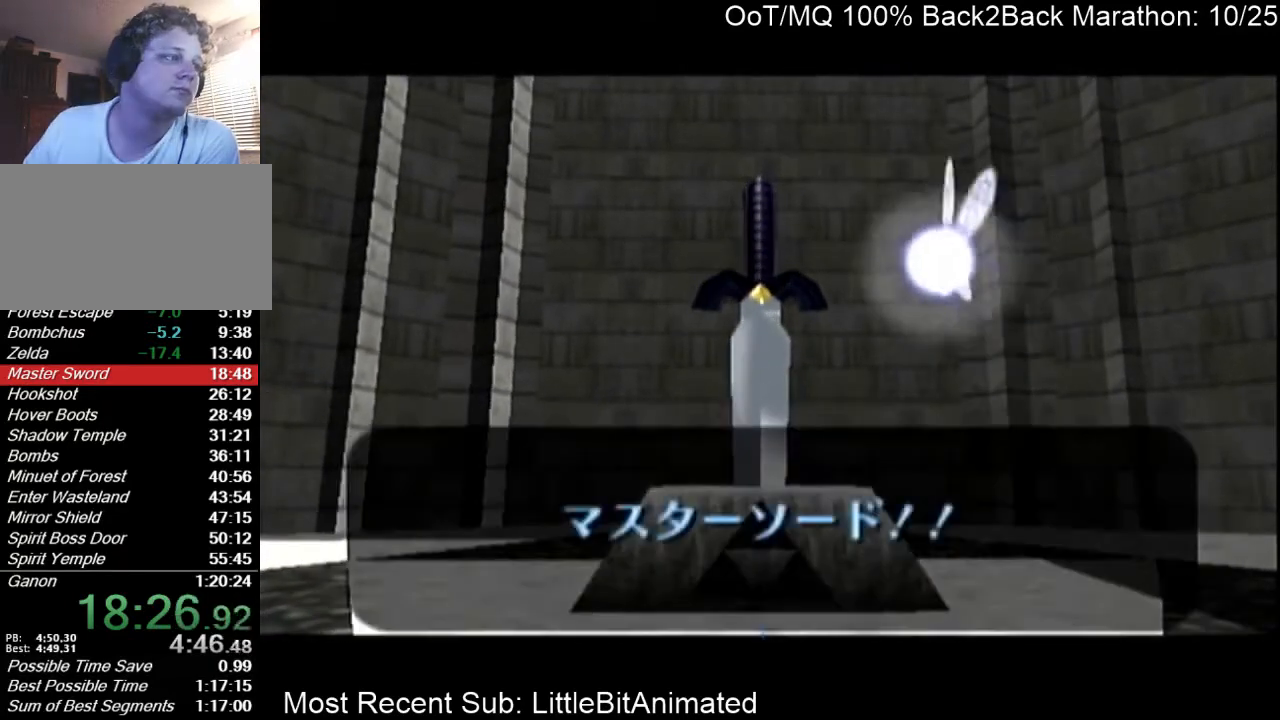
{"buttons": [], "left_stick": "center", "right_stick": "center", "events": [[33, "A", "up"], [67, "B", "down"], [100, "A", "down"], [100, "B", "up"], [167, "A", "up"], [200, "B", "down"], [267, "A", "down"], [267, "B", "up"], [333, "A", "up"], [367, "B", "down"], [433, "A", "down"], [433, "B", "up"], [467, "A", "up"]]}
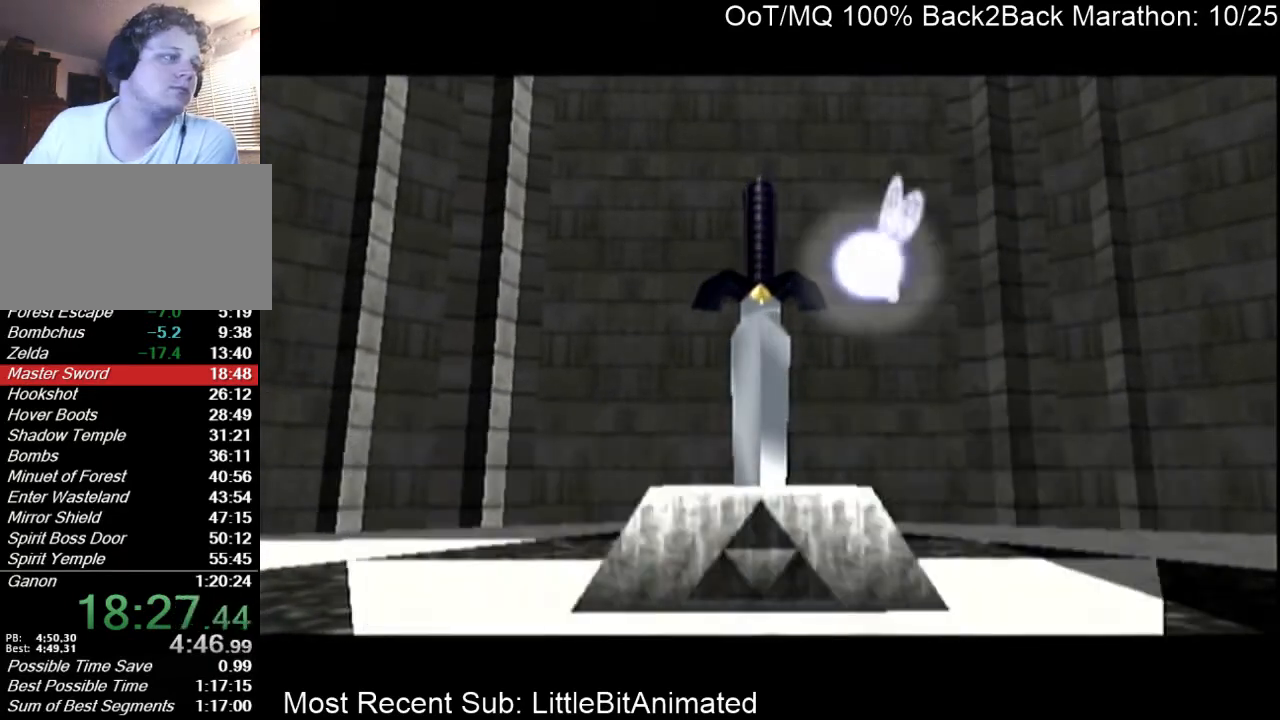
{"buttons": [], "left_stick": "center", "right_stick": "center", "events": [[33, "B", "down"], [67, "A", "down"], [67, "B", "up"], [133, "A", "up"], [133, "B", "down"], [200, "A", "down"], [200, "B", "up"], [267, "B", "down"], [300, "A", "up"], [400, "B", "up"]]}
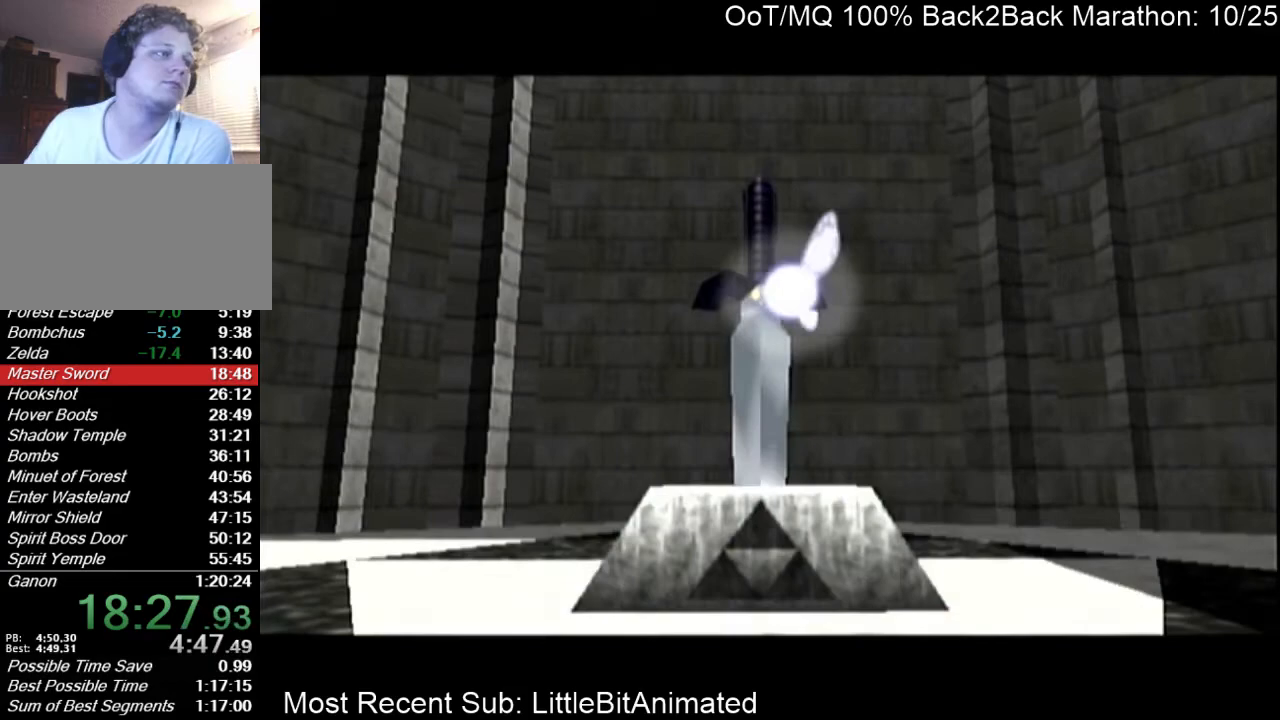
{"buttons": [], "left_stick": "center", "right_stick": "center", "events": []}
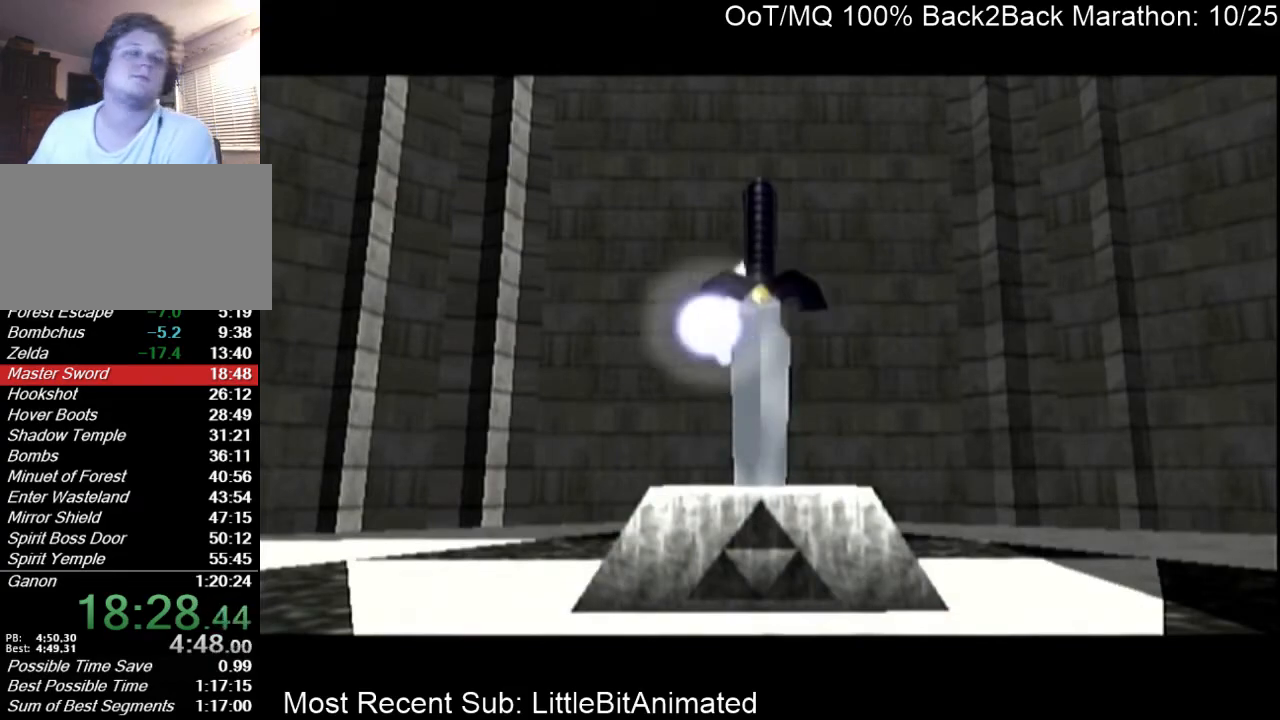
{"buttons": [], "left_stick": "center", "right_stick": "center", "events": []}
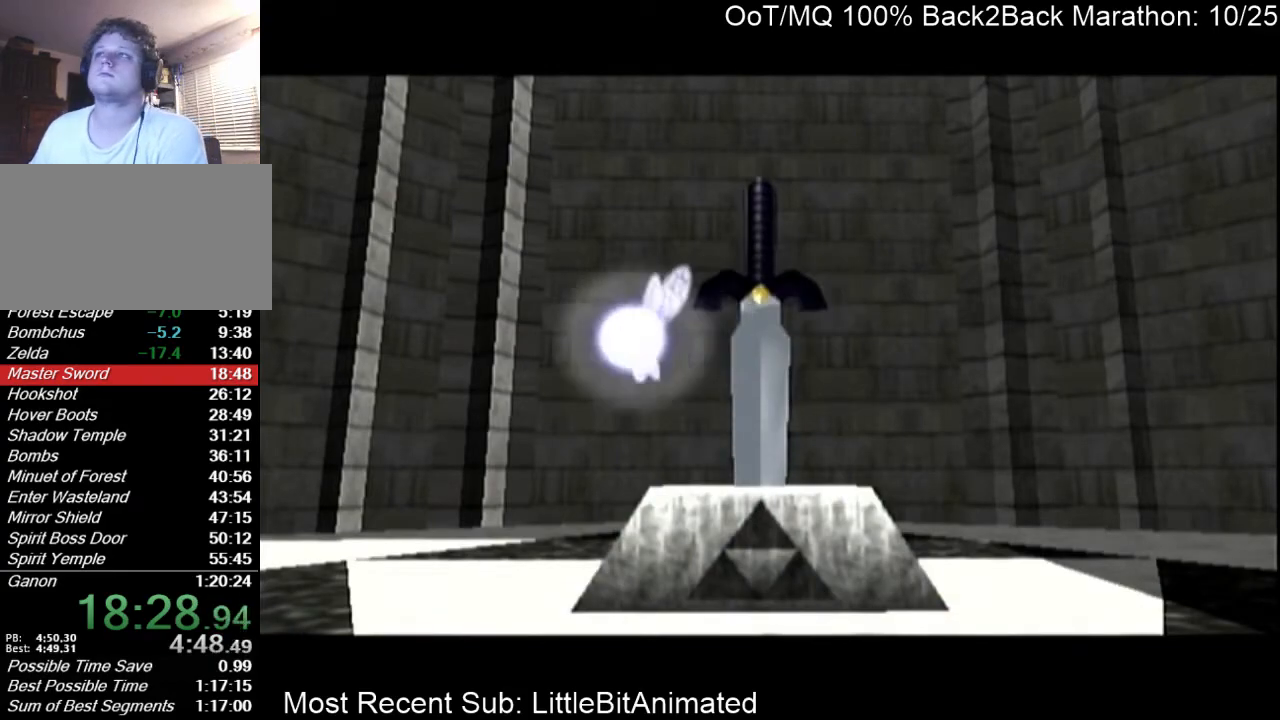
{"buttons": ["L1"], "left_stick": "center", "right_stick": "center", "events": [[467, "L1", "down"]]}
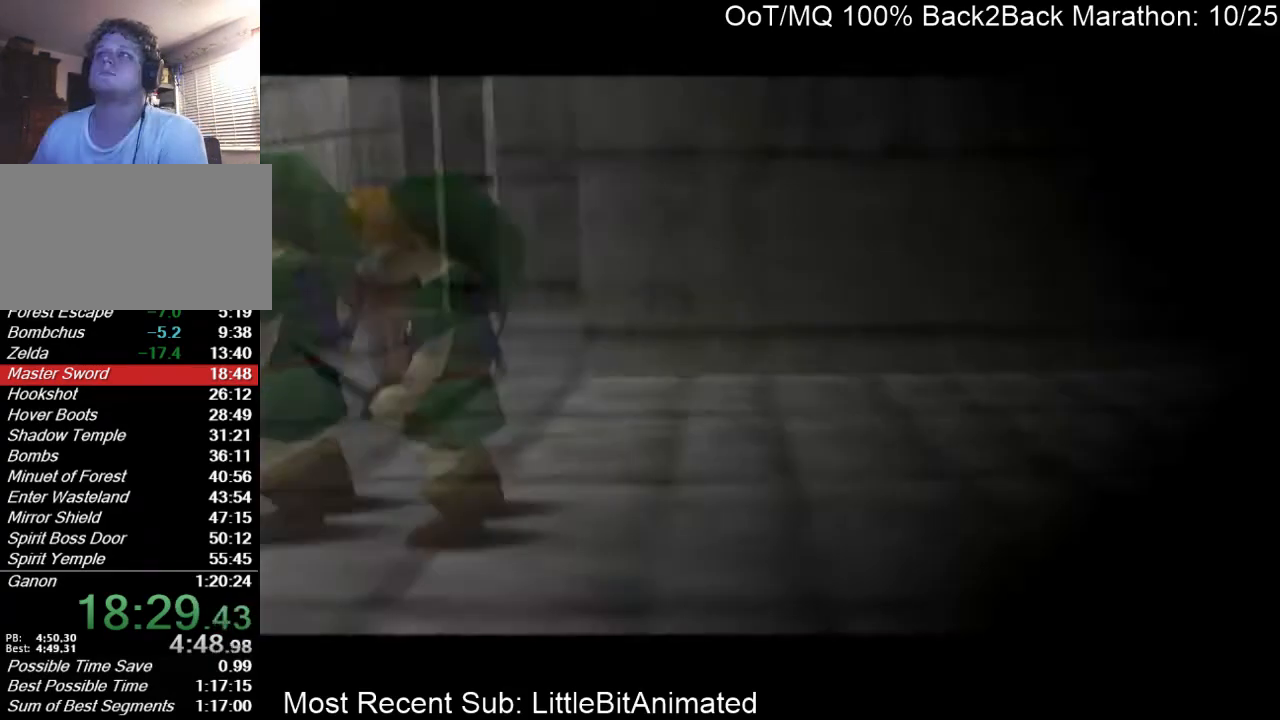
{"buttons": [], "left_stick": "up", "right_stick": "center", "events": [[167, "L1", "up"], [167, "left_stick", "up"], [300, "A", "down"], [433, "A", "up"]]}
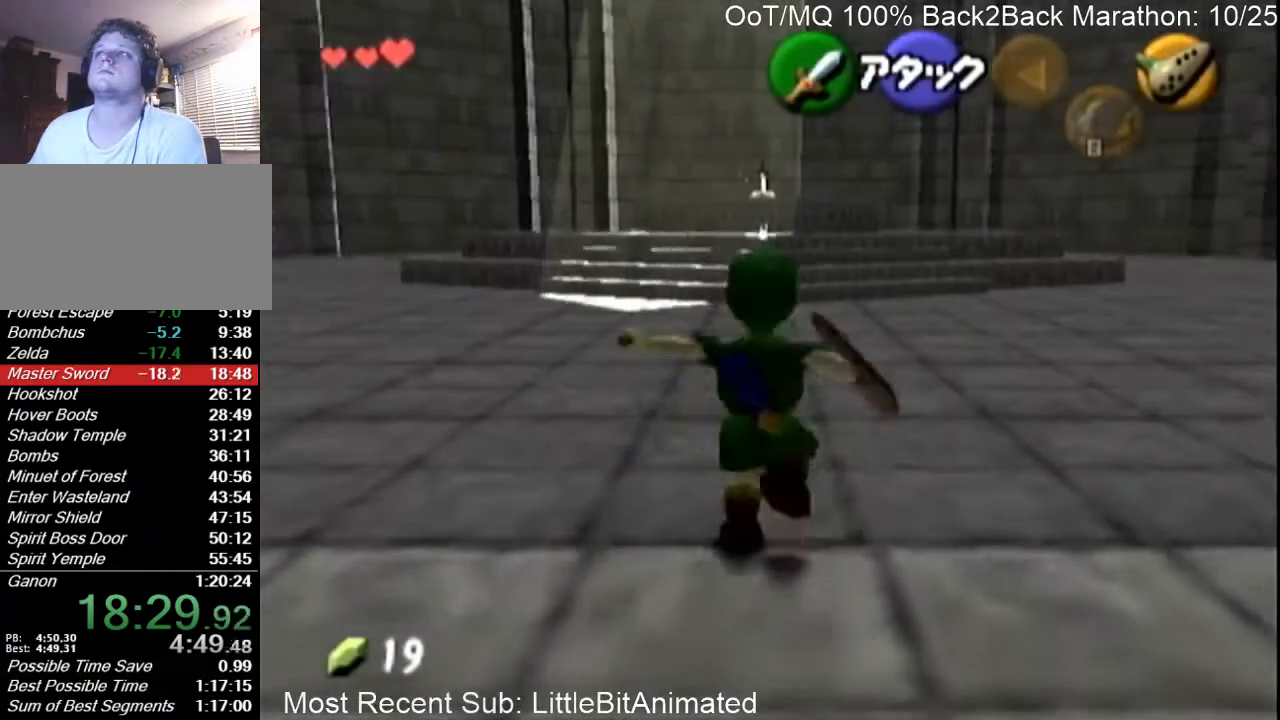
{"buttons": [], "left_stick": "up", "right_stick": "center", "events": []}
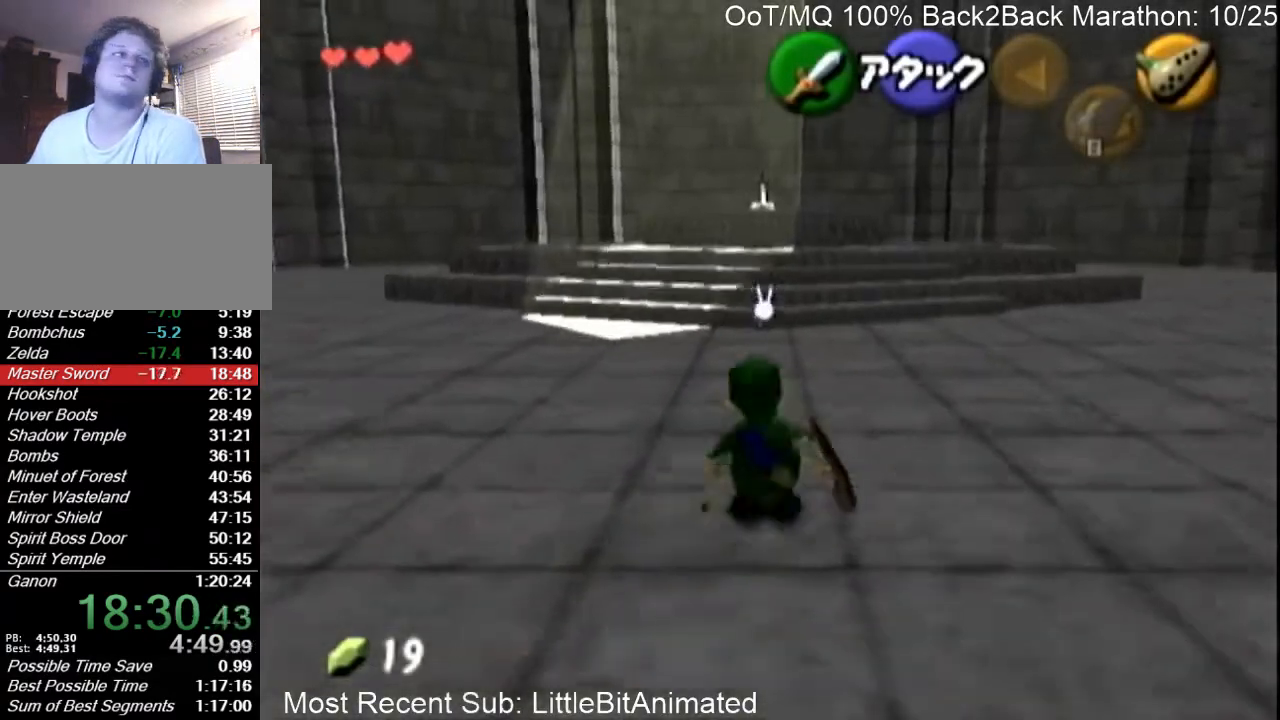
{"buttons": [], "left_stick": "up", "right_stick": "center", "events": [[33, "A", "down"], [233, "A", "up"]]}
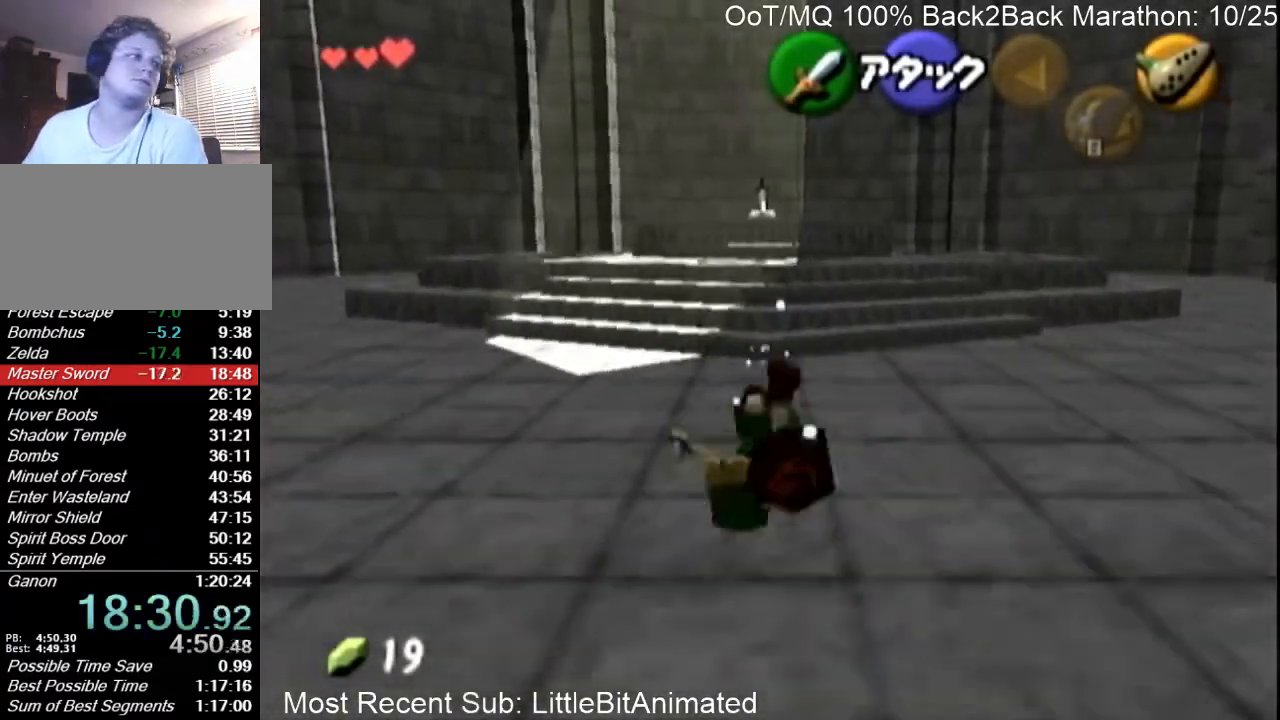
{"buttons": [], "left_stick": "up", "right_stick": "center", "events": [[233, "A", "down"], [500, "A", "up"]]}
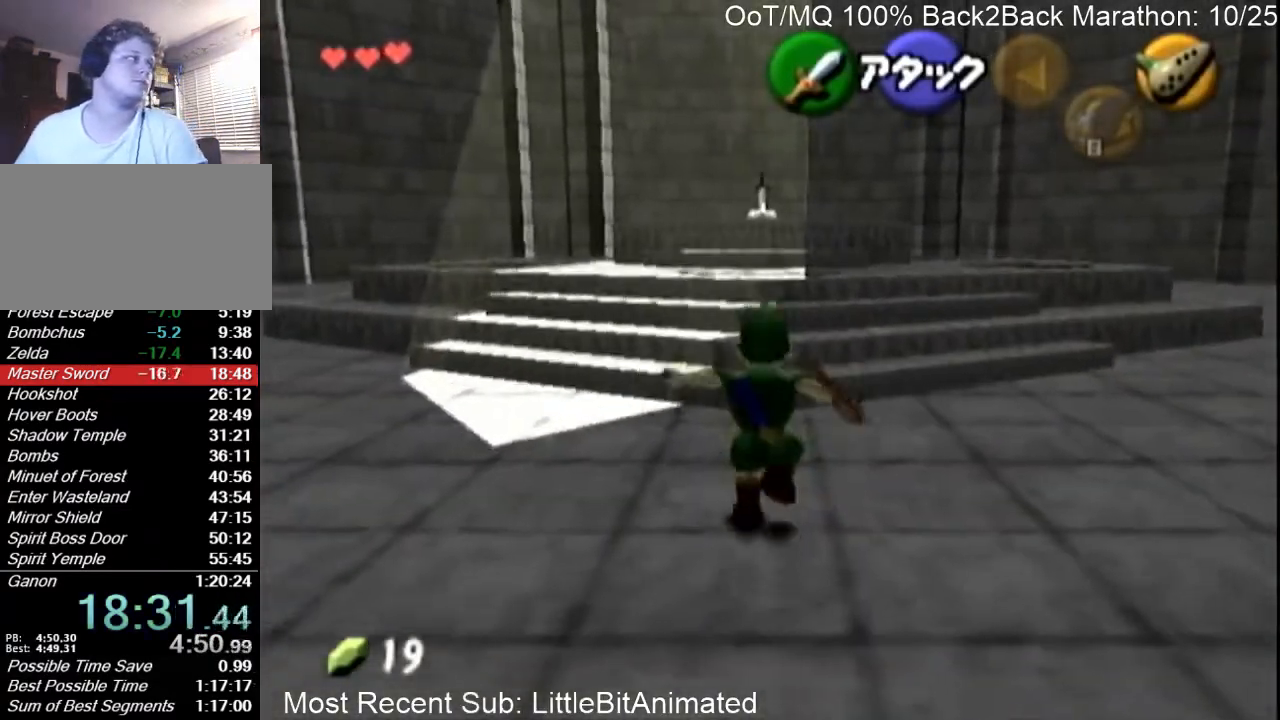
{"buttons": ["A"], "left_stick": "up", "right_stick": "center", "events": [[500, "A", "down"]]}
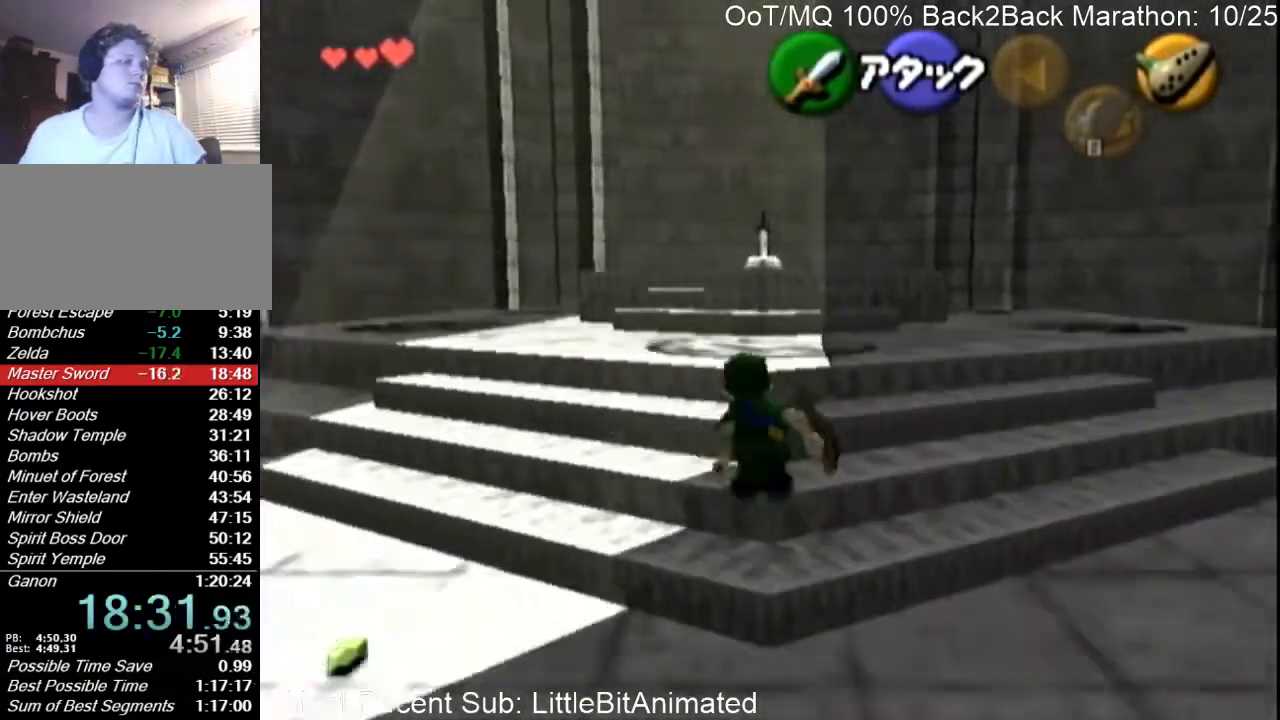
{"buttons": [], "left_stick": "up", "right_stick": "center", "events": [[233, "A", "up"]]}
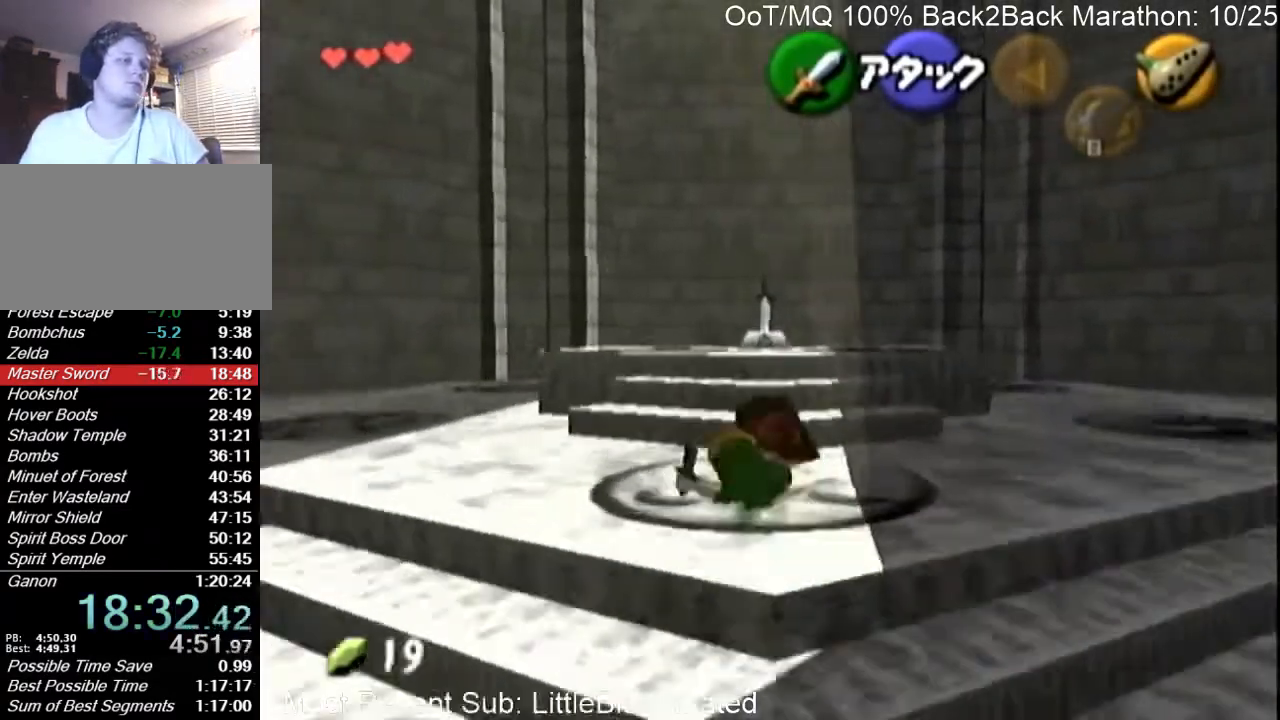
{"buttons": ["A"], "left_stick": "up", "right_stick": "center", "events": [[267, "A", "down"], [400, "A", "up"], [467, "A", "down"]]}
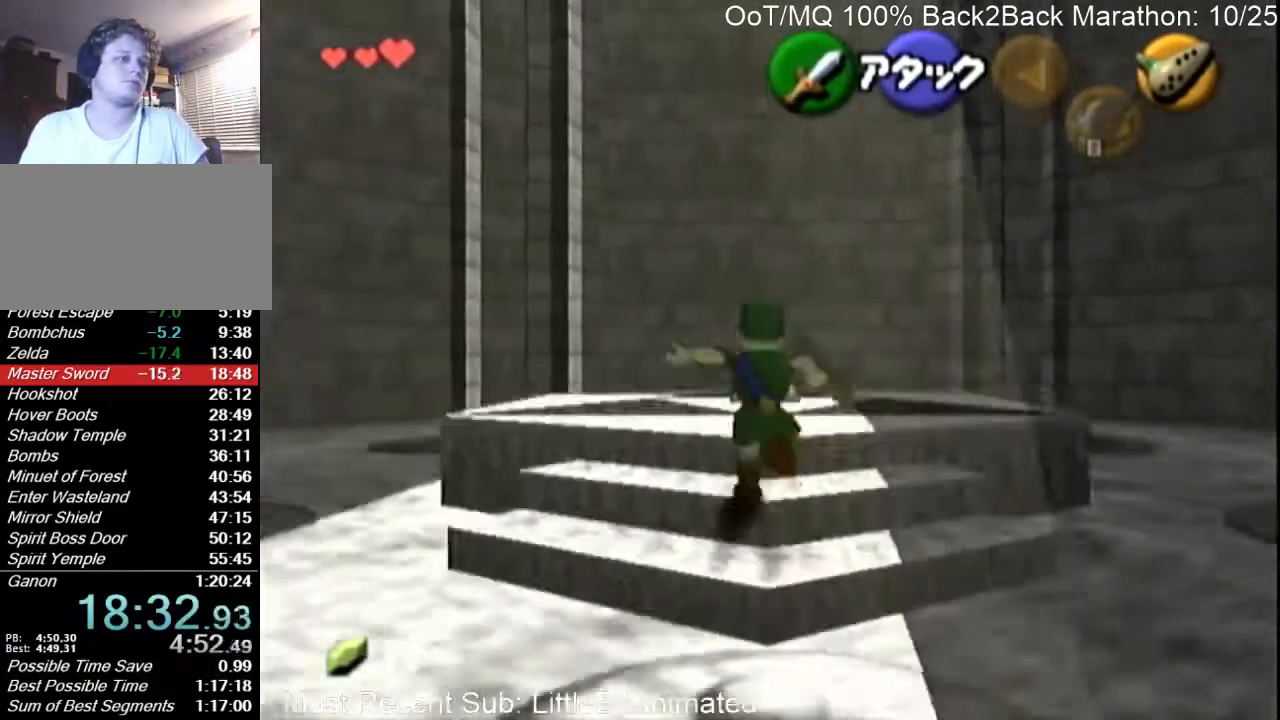
{"buttons": ["A"], "left_stick": "up", "right_stick": "center", "events": [[67, "A", "up"], [133, "A", "down"], [233, "A", "up"], [300, "A", "down"], [400, "A", "up"], [467, "A", "down"]]}
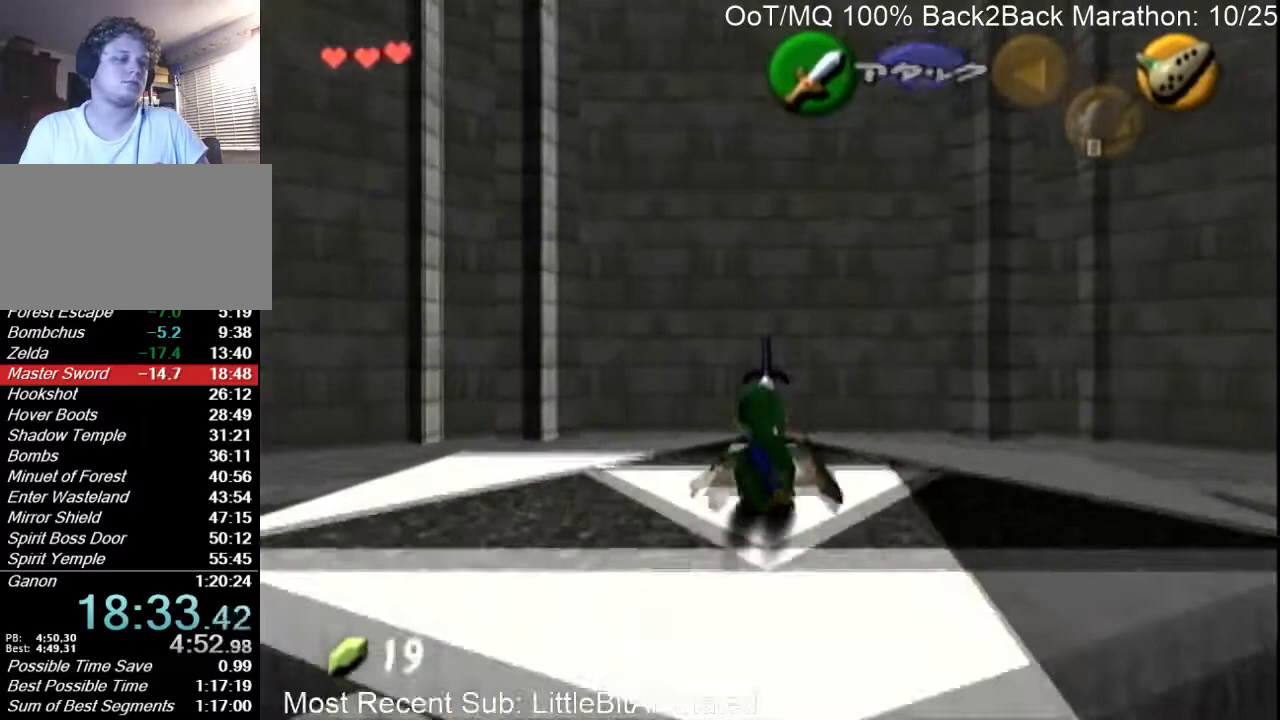
{"buttons": [], "left_stick": "up", "right_stick": "center", "events": [[33, "A", "up"], [100, "A", "down"], [133, "R1", "down"], [167, "R1", "up"], [200, "A", "up"], [267, "A", "down"], [333, "A", "up"]]}
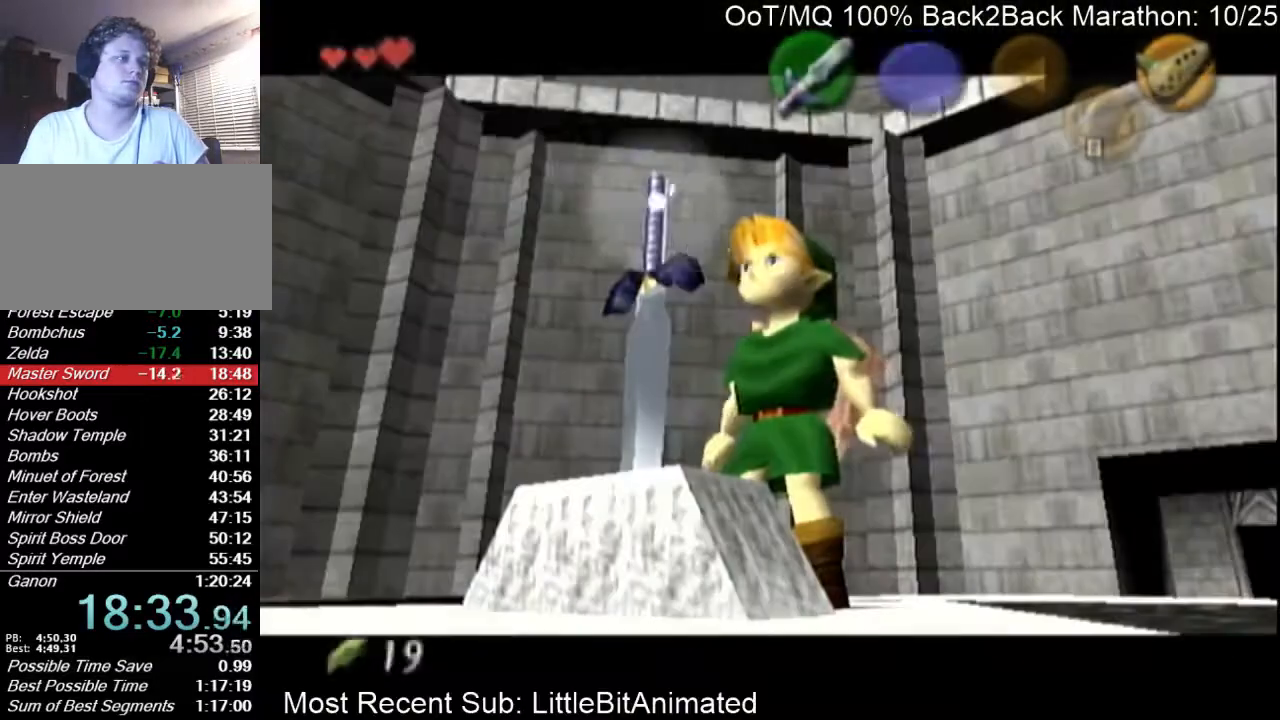
{"buttons": ["A"], "left_stick": "center", "right_stick": "center", "events": [[333, "left_stick", "center"], [467, "A", "down"]]}
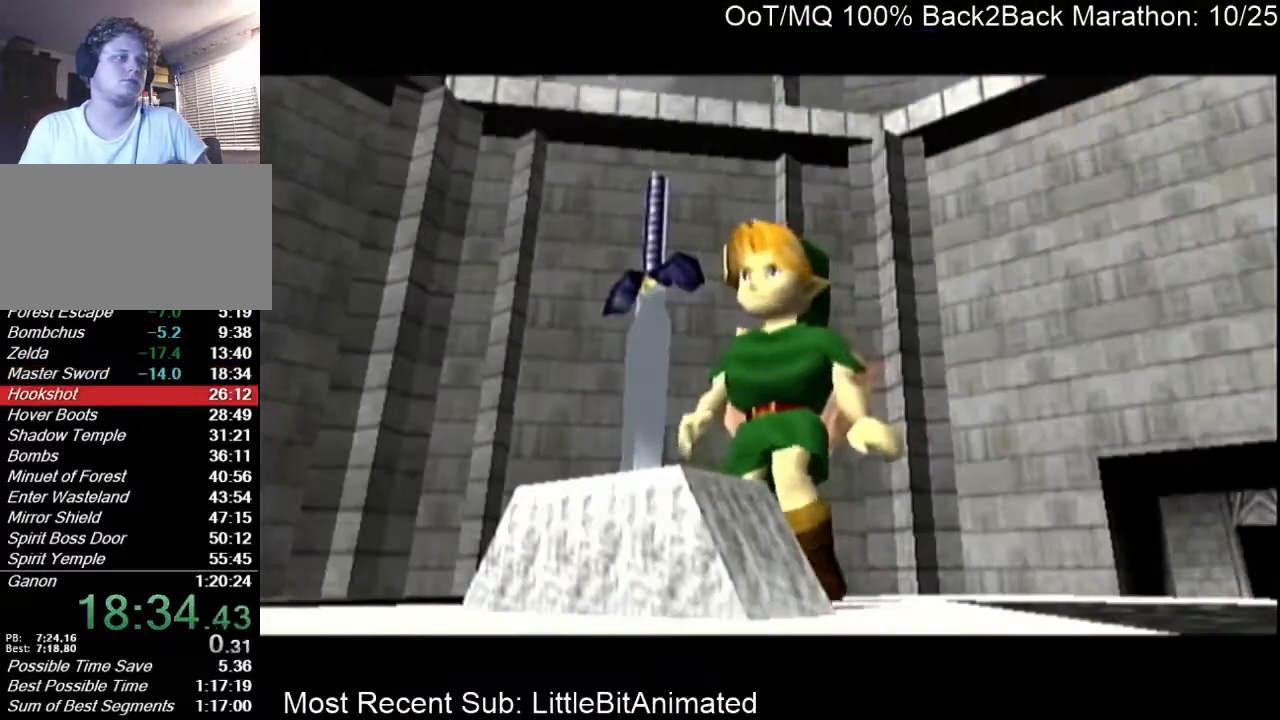
{"buttons": [], "left_stick": "center", "right_stick": "center", "events": [[67, "A", "up"], [67, "B", "down"], [133, "A", "down"], [133, "B", "up"], [200, "A", "up"], [200, "B", "down"], [267, "B", "up"], [300, "A", "down"], [333, "A", "up"], [367, "B", "down"], [467, "B", "up"]]}
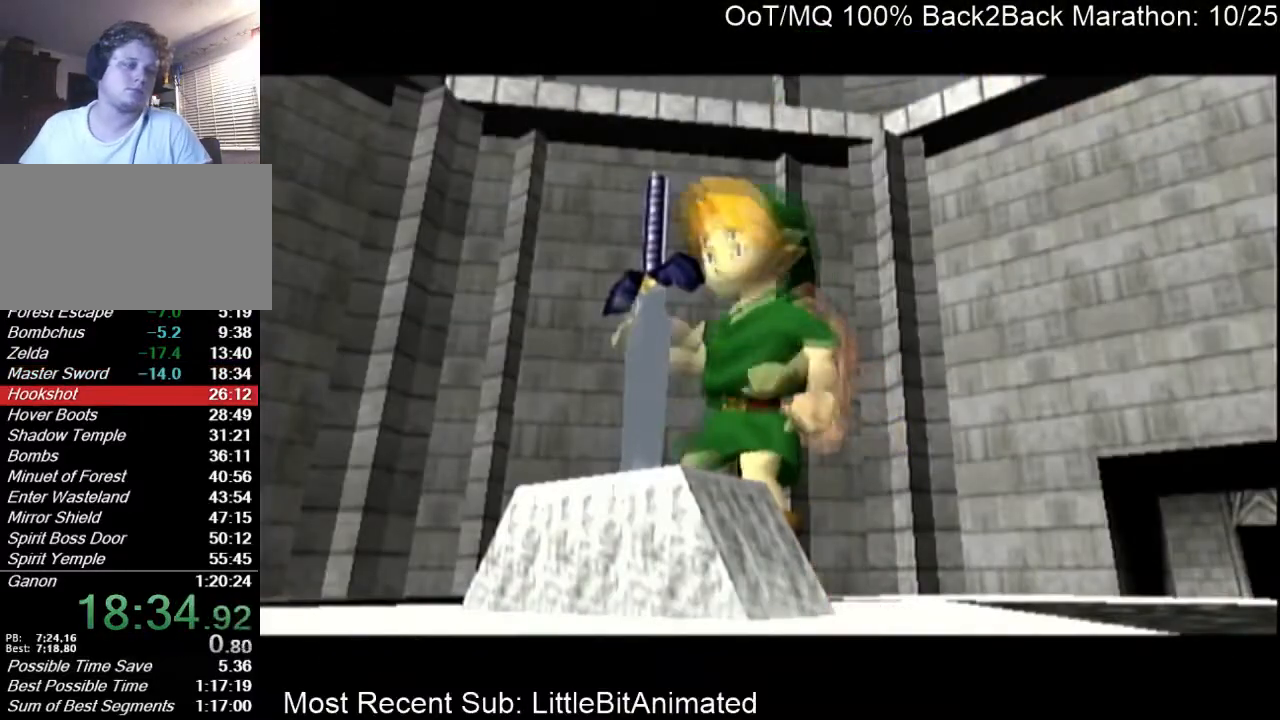
{"buttons": [], "left_stick": "center", "right_stick": "center", "events": []}
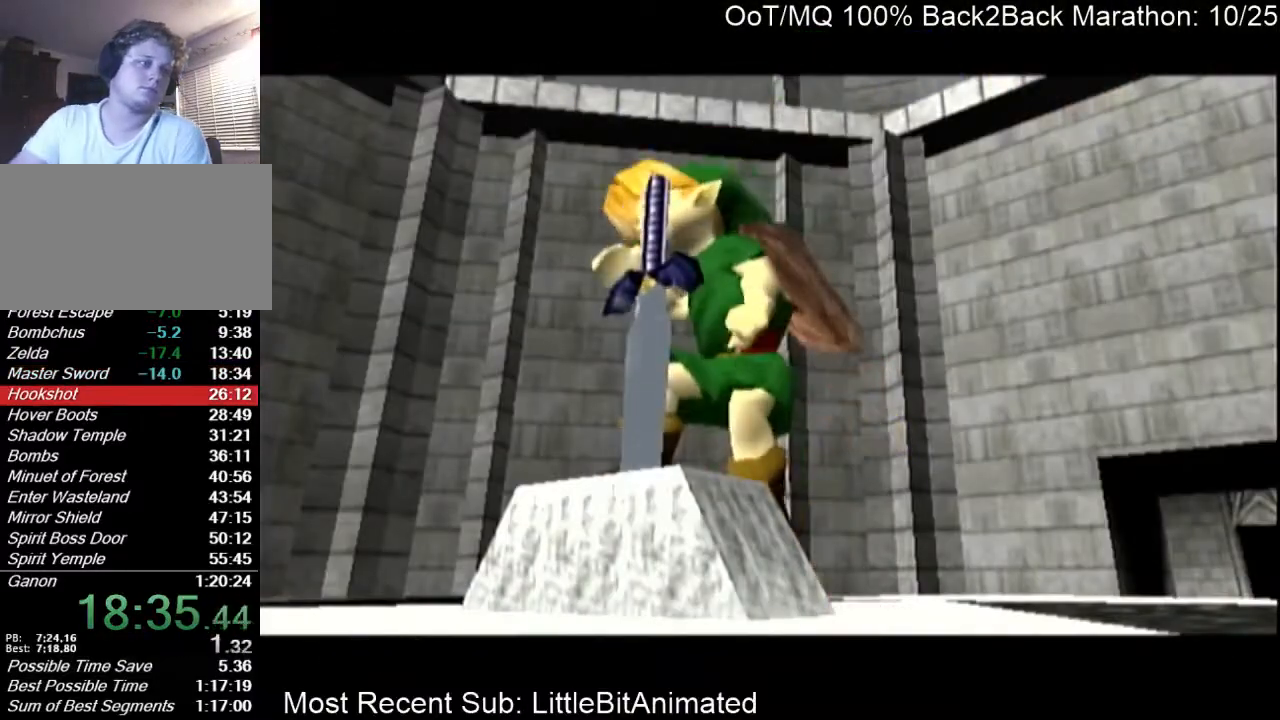
{"buttons": [], "left_stick": "center", "right_stick": "center", "events": []}
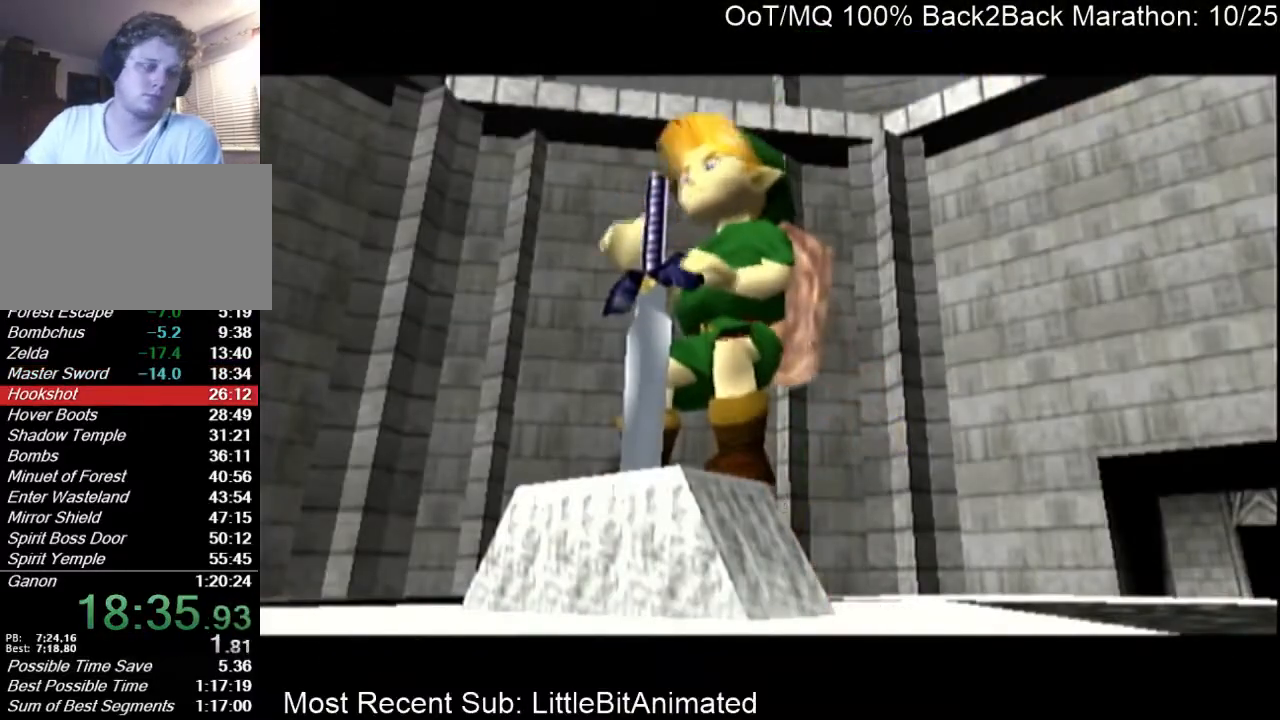
{"buttons": [], "left_stick": "left", "right_stick": "center", "events": [[433, "left_stick", "left"]]}
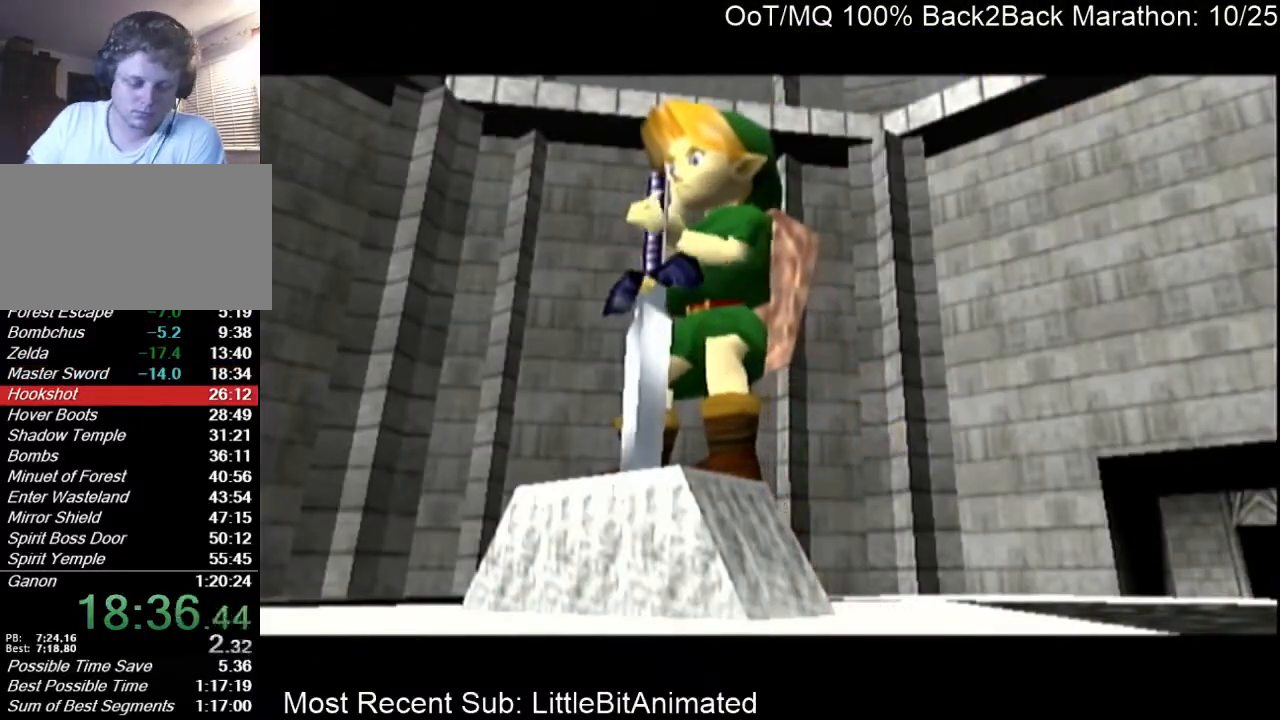
{"buttons": [], "left_stick": "center", "right_stick": "center", "events": [[133, "left_stick", "center"]]}